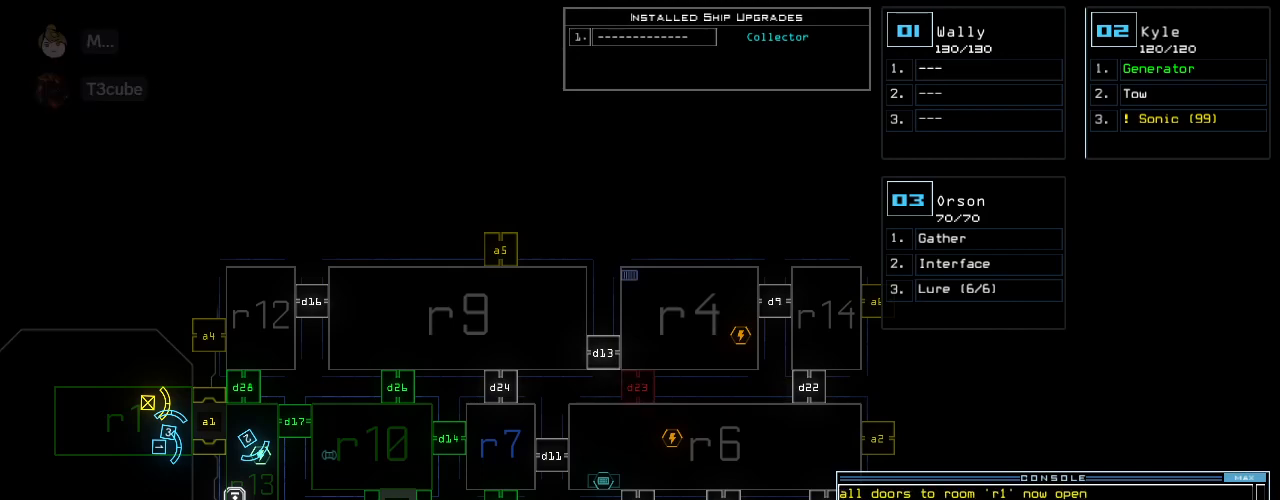
Gameplay with keyboard; each line is a JSON object with the keys held at the frame after it. "events" lists presses ("down") and releases ("up") of ".", "0", "1", "2", "3", "4", "5", "6", "7", "8", "9", "a", "b", "backspace", "c", "caps_lock", "comma", "ctrl_l", "ctrl_r", "d", "down", "e", "equals", "escape", "f", "g", "h", "i", "j", "k", "l", "left", "m", "minus", "n", "o", "p", "q", "quote", "r", "return", "right", "s", "semicolon", "shift_l", "shift_r", "space", "t", "tab", "tilde", "u", "up", "v", "w", "x", "y" and "z" between this image and that frame as [ms after this image, input, new state], when the widget could be followed in between. No other keys are recorded. Mouse input is not recorded. Not read: f10.
{"keys": [], "events": [[60, "v", "down"], [120, "v", "up"], [180, "v", "down"], [280, "v", "up"]]}
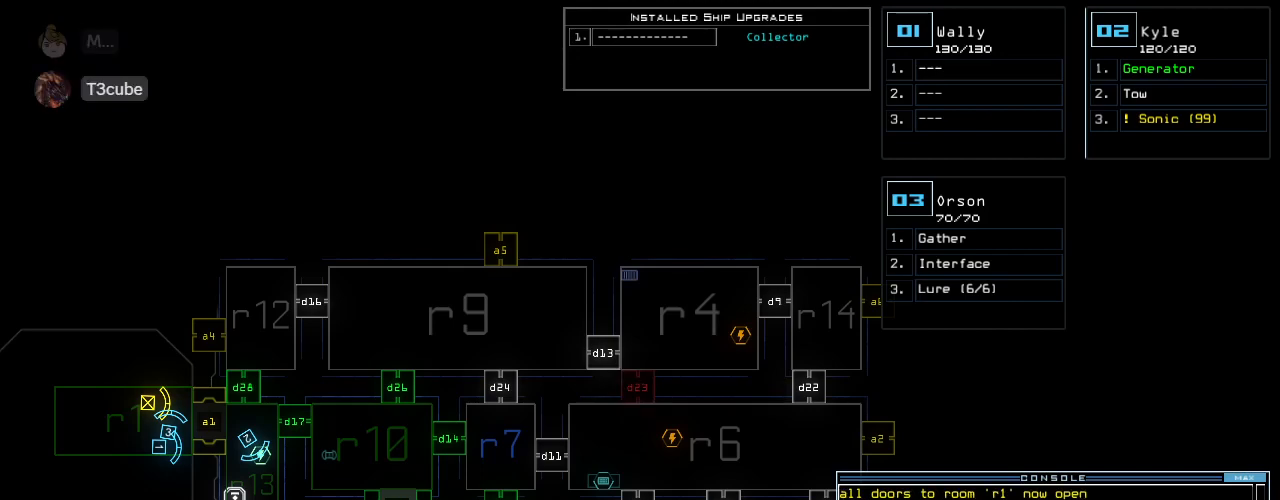
{"keys": [], "events": []}
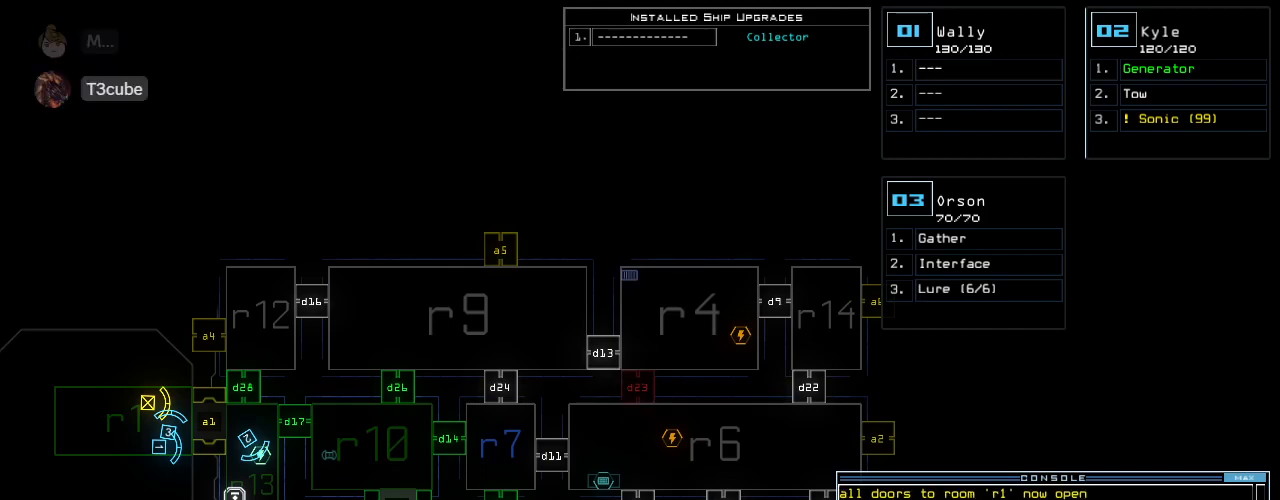
{"keys": [], "events": []}
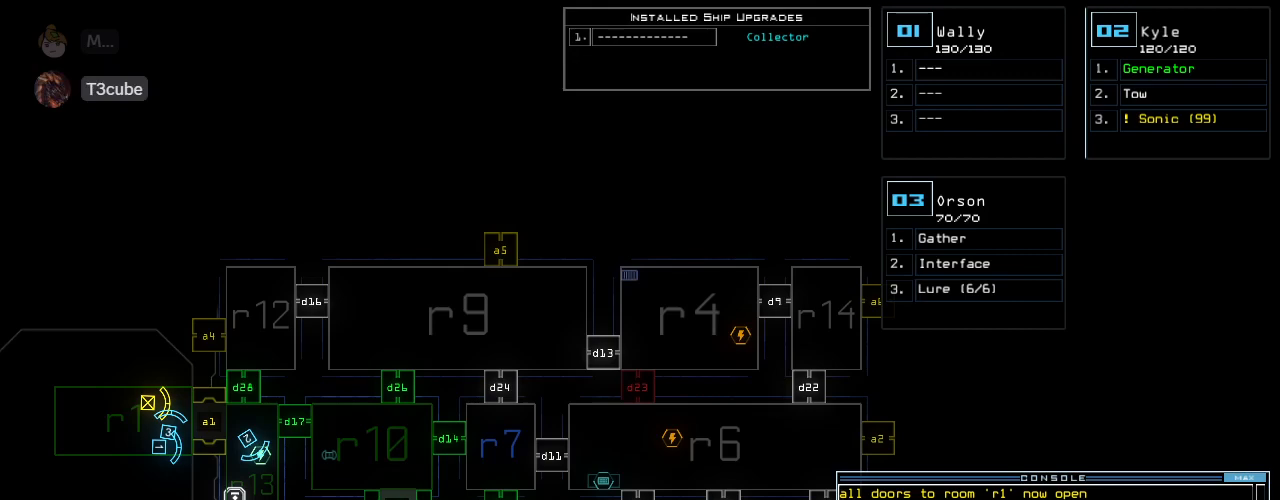
{"keys": ["return"], "events": [[480, "return", "down"]]}
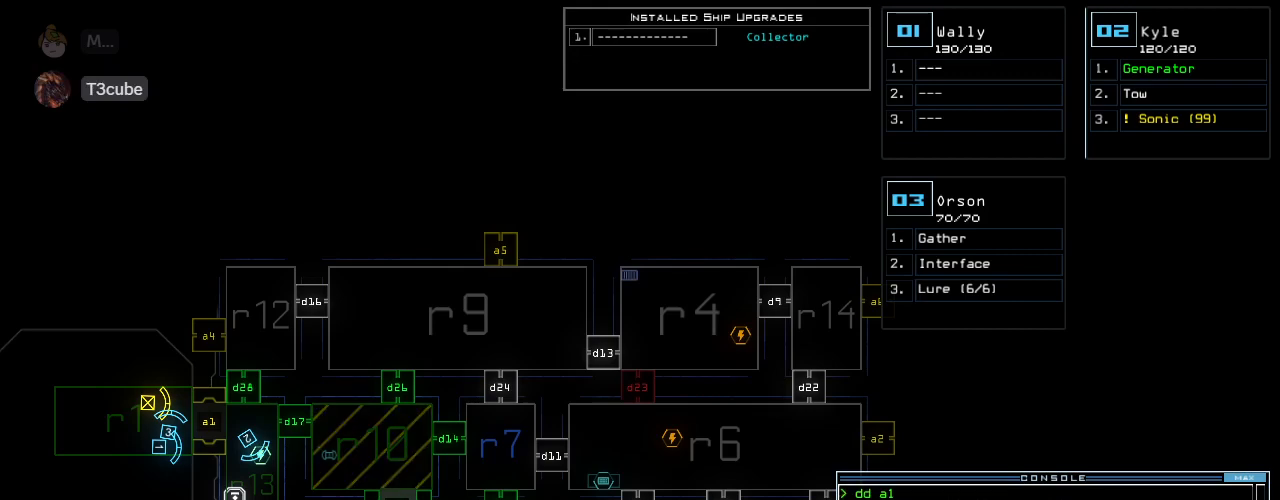
{"keys": [], "events": [[80, "return", "up"]]}
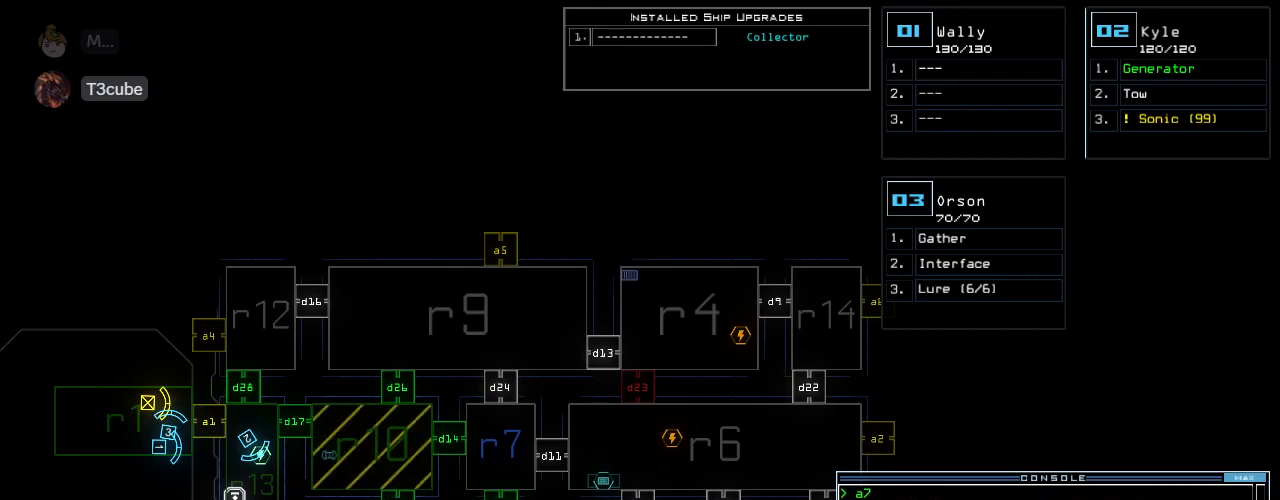
{"keys": [], "events": []}
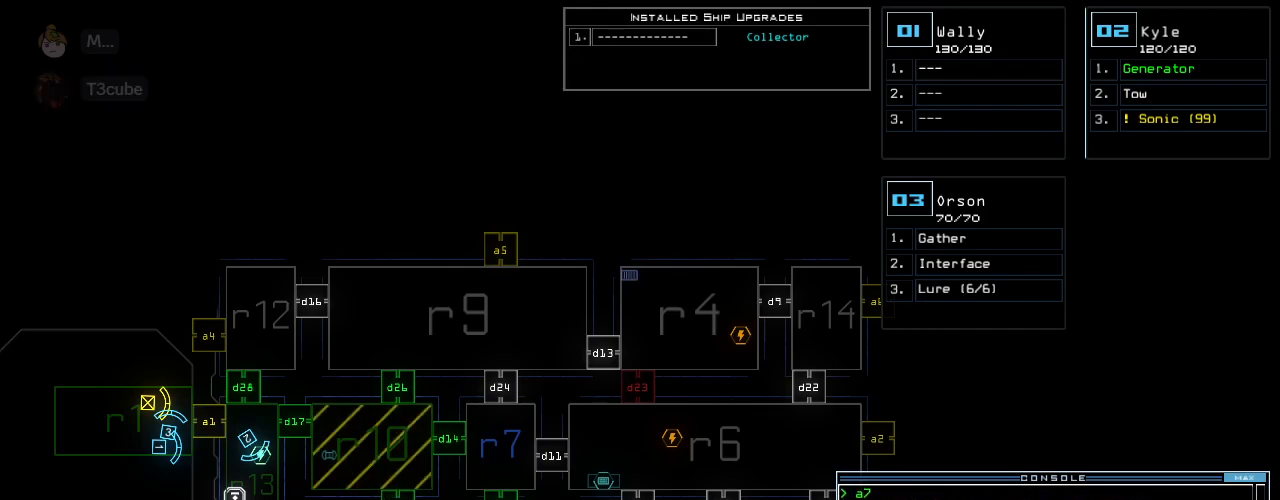
{"keys": [], "events": []}
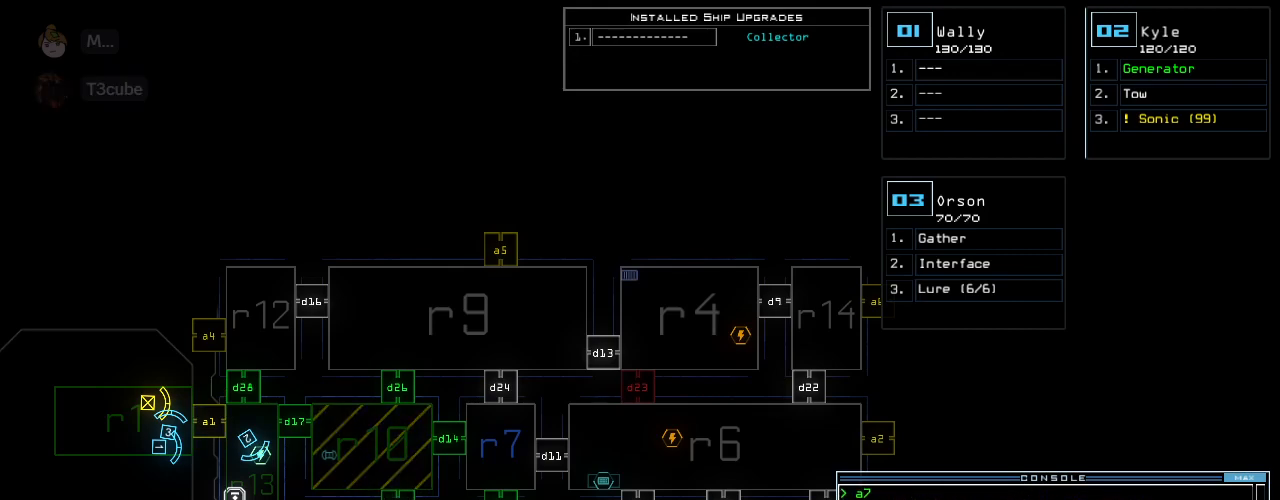
{"keys": [], "events": []}
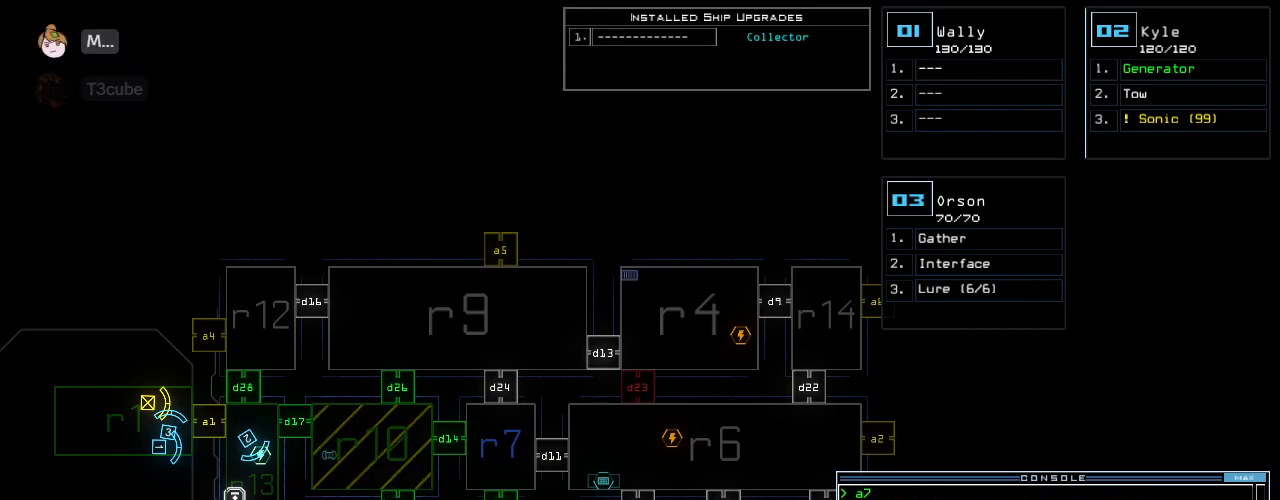
{"keys": ["r"], "events": [[360, "a", "down"], [420, "r", "down"], [480, "a", "up"]]}
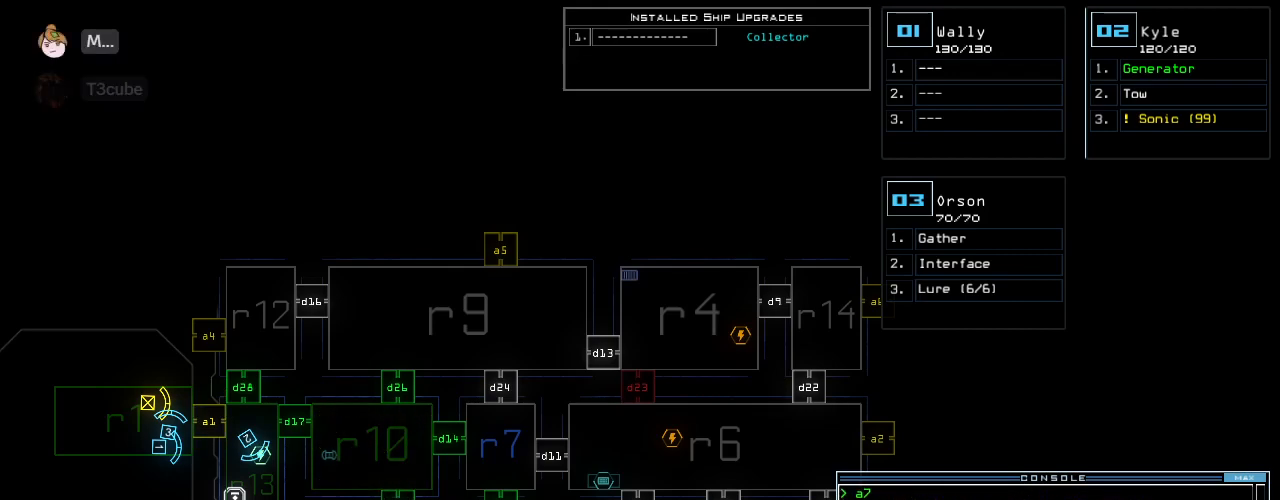
{"keys": [], "events": [[20, "r", "up"], [140, "return", "down"], [240, "return", "up"]]}
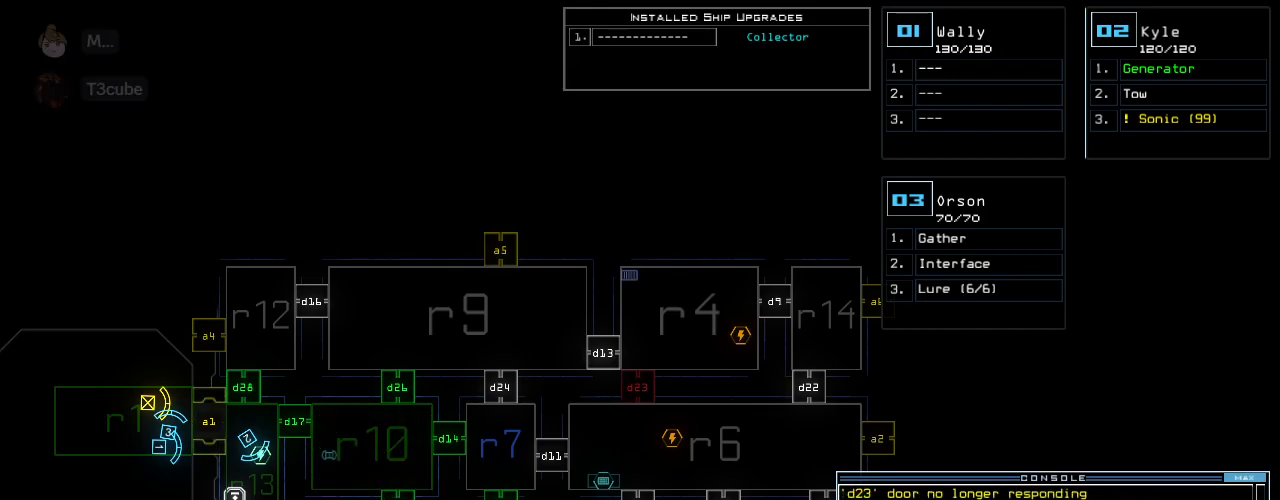
{"keys": [], "events": []}
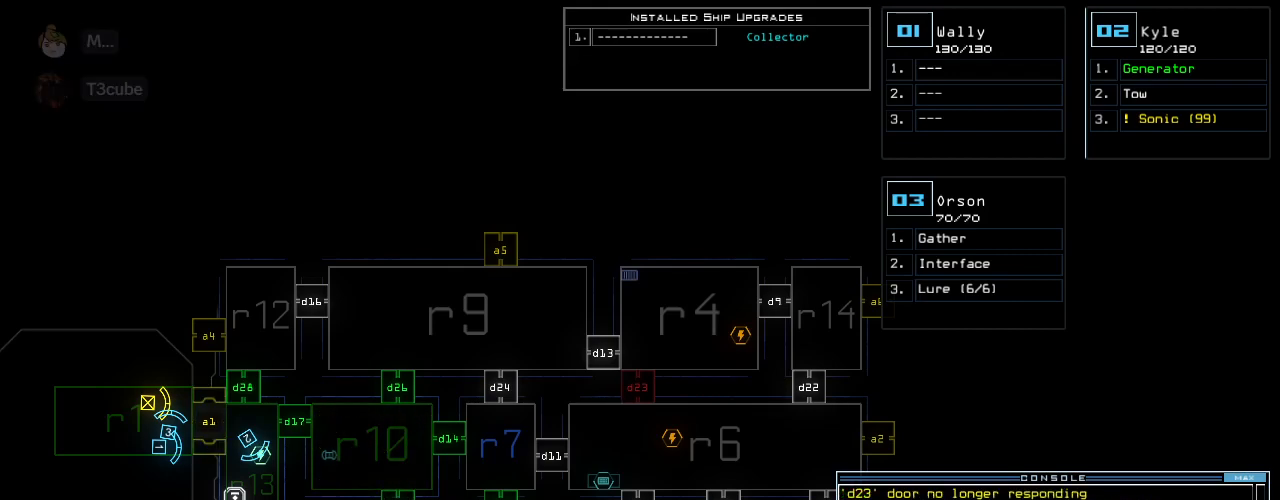
{"keys": [], "events": []}
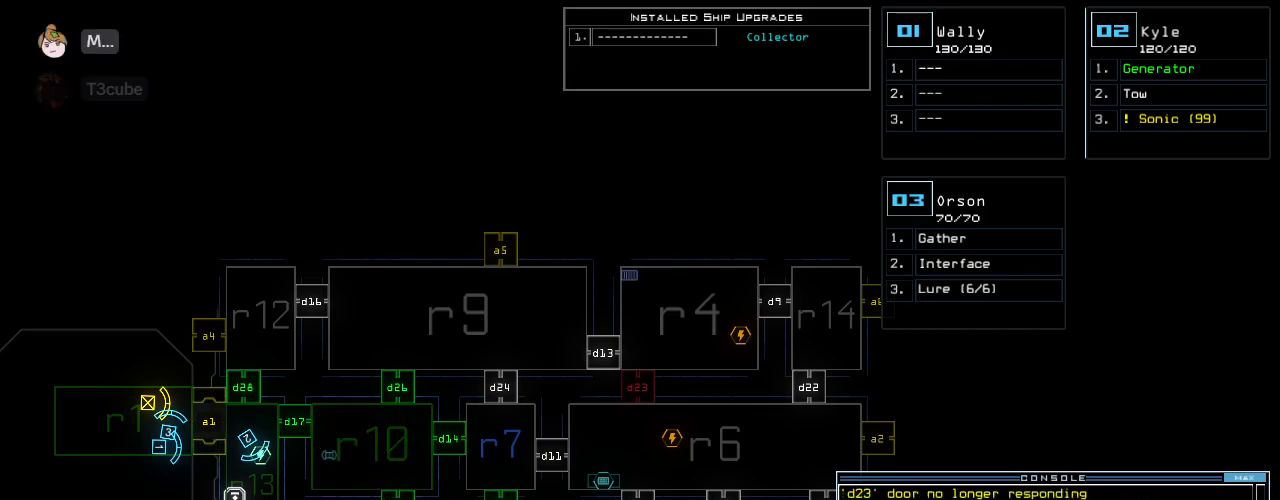
{"keys": [], "events": []}
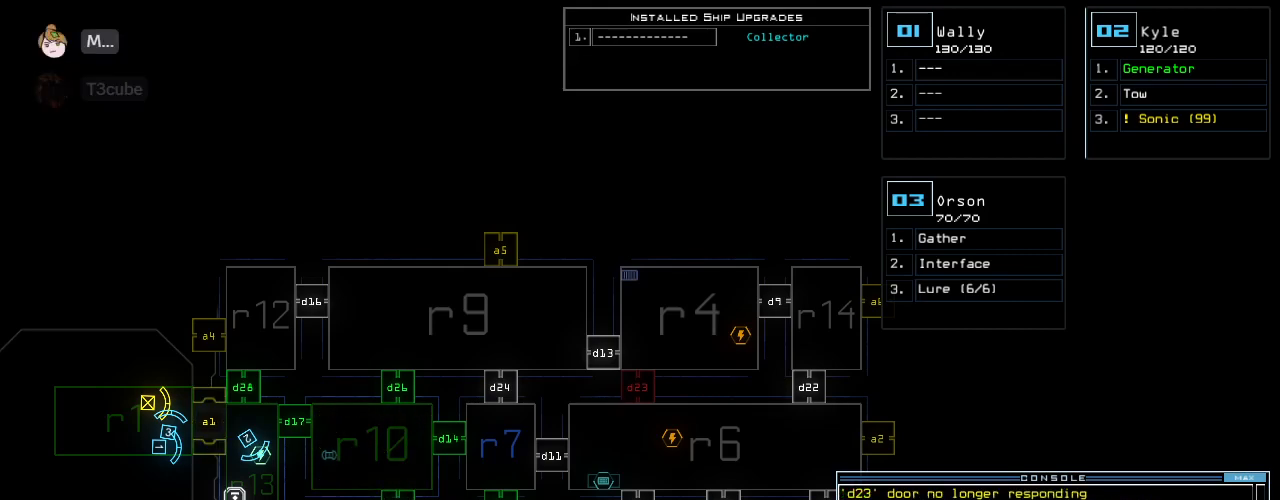
{"keys": [], "events": []}
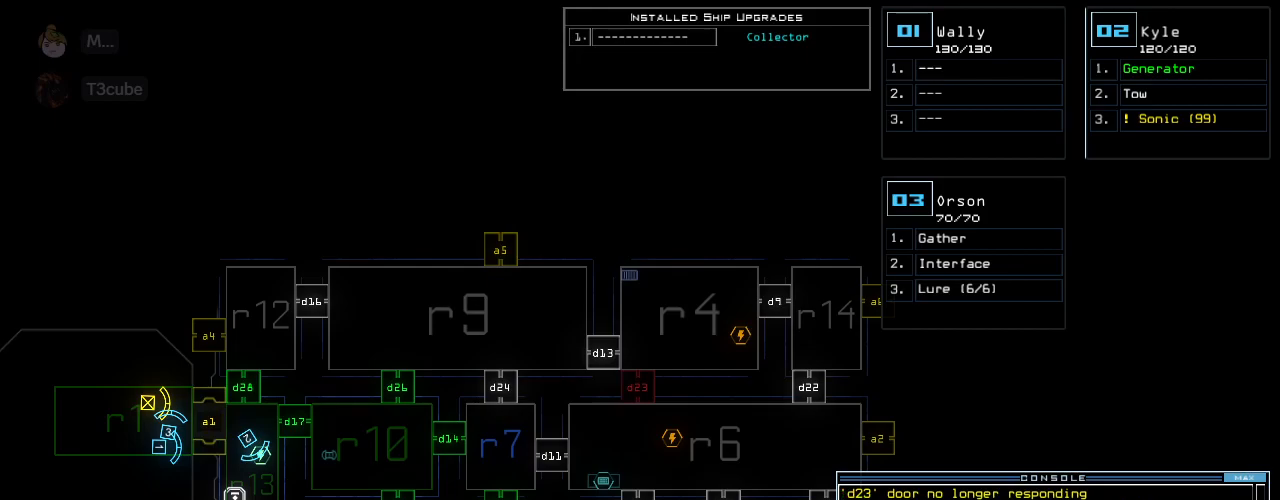
{"keys": [], "events": []}
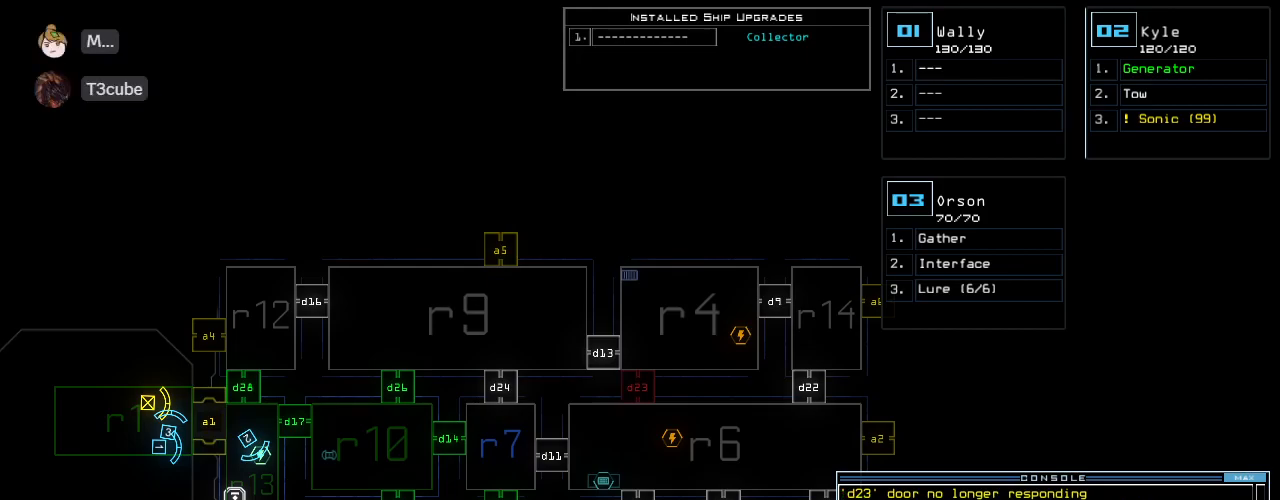
{"keys": [], "events": []}
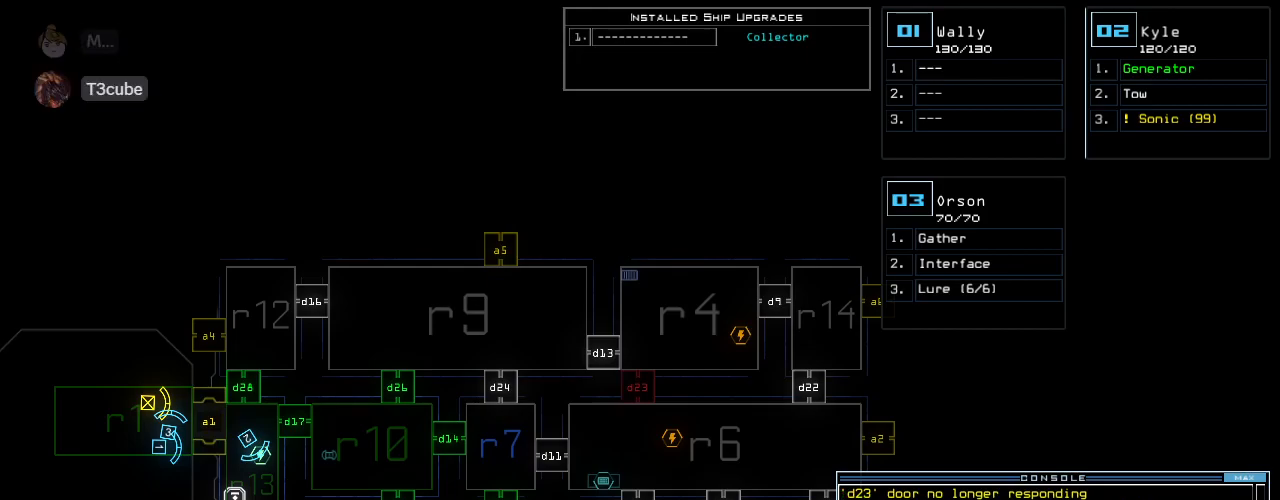
{"keys": [], "events": []}
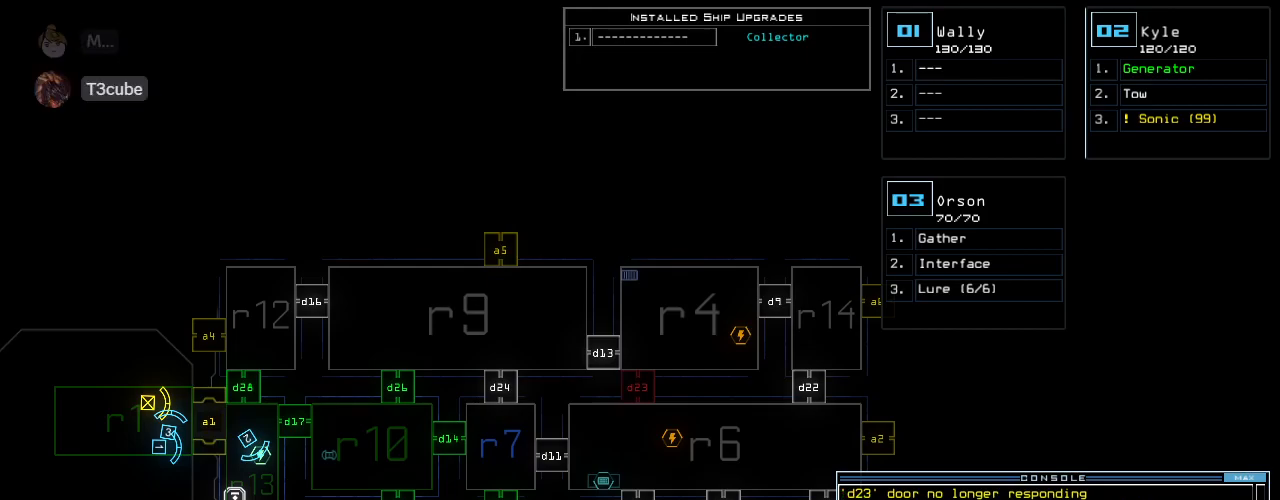
{"keys": [], "events": []}
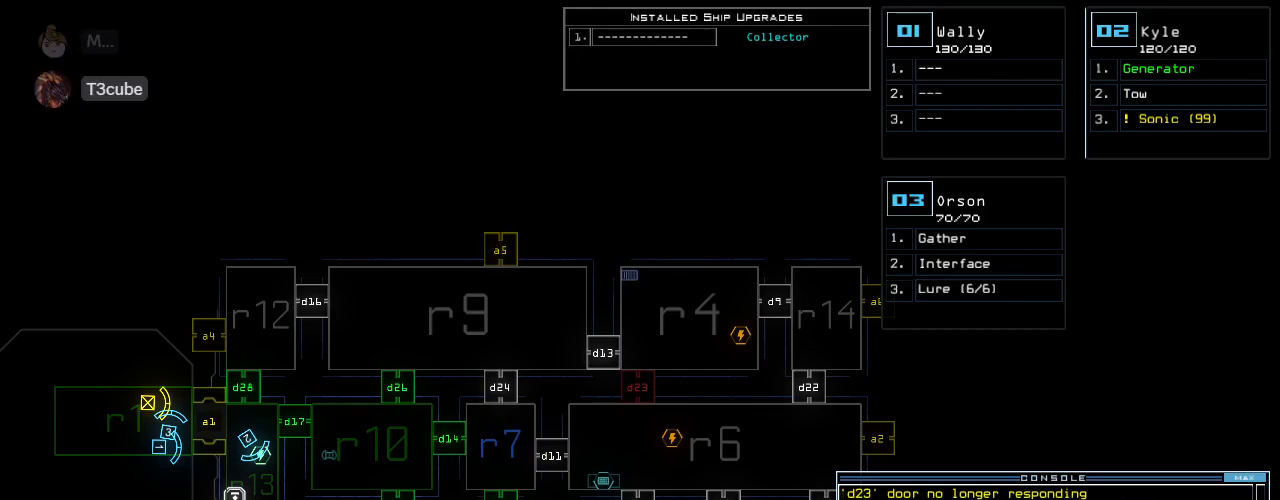
{"keys": [], "events": []}
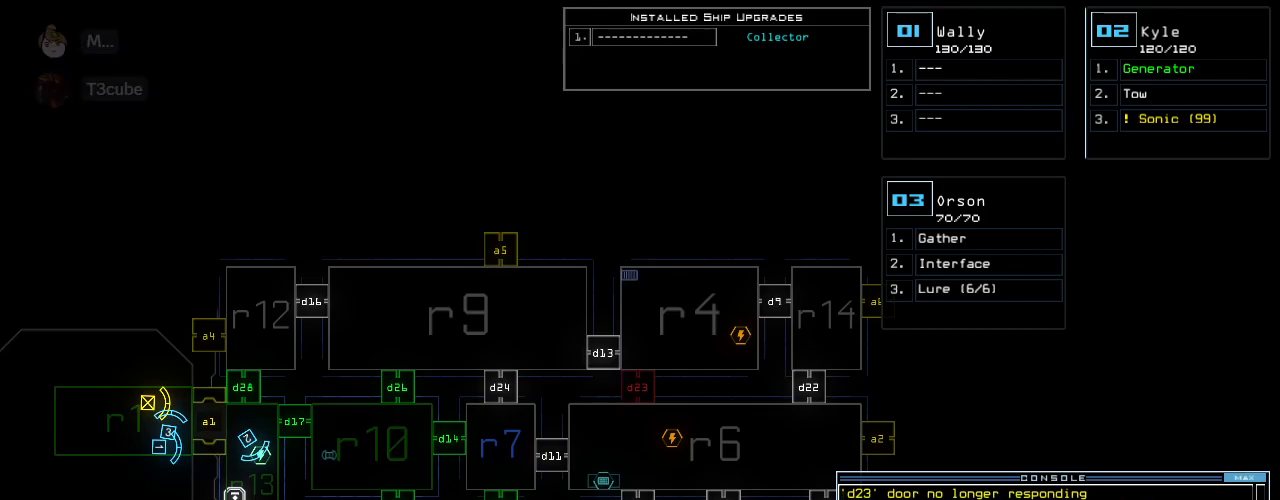
{"keys": ["down", "space"], "events": [[160, "2", "down"], [180, "down", "down"], [240, "2", "up"], [300, "left", "down"], [360, "f", "down"], [420, "left", "up"], [440, "space", "down"], [460, "f", "up"]]}
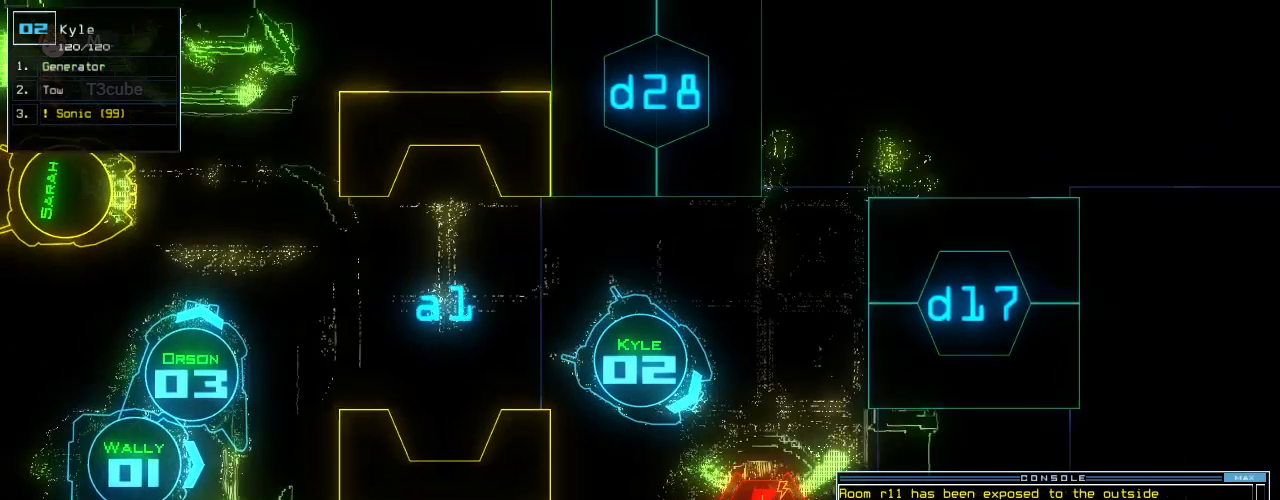
{"keys": ["down"], "events": [[40, "r", "down"], [60, "space", "up"], [80, "left", "down"], [120, "r", "up"], [220, "left", "up"], [240, "1", "down"], [300, "1", "up"], [340, "1", "down"], [340, "return", "down"], [440, "1", "up"], [500, "return", "up"]]}
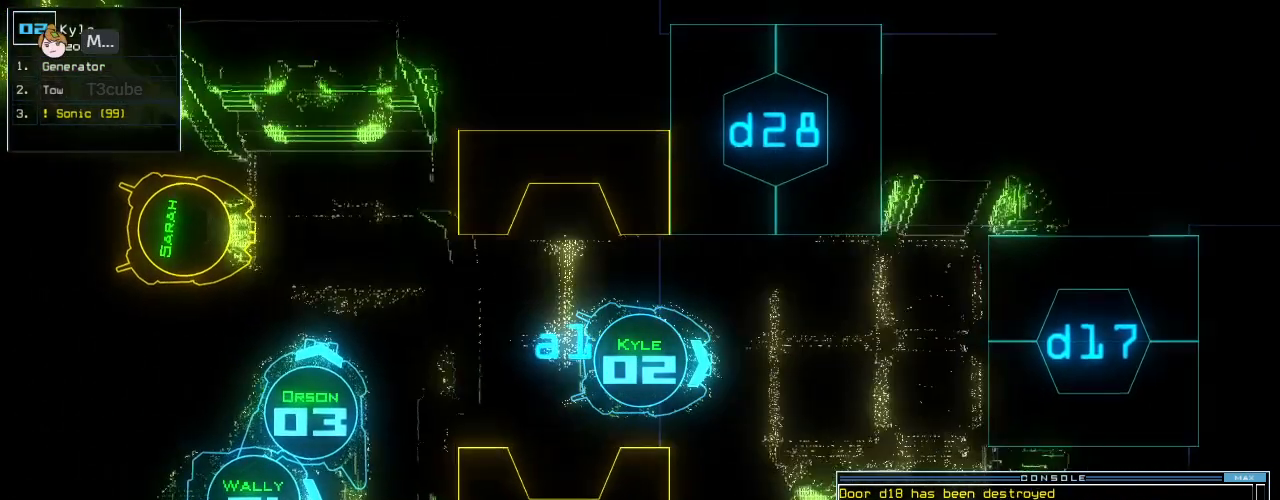
{"keys": ["down", "right"], "events": [[40, "left", "down"], [160, "left", "up"], [260, "right", "down"]]}
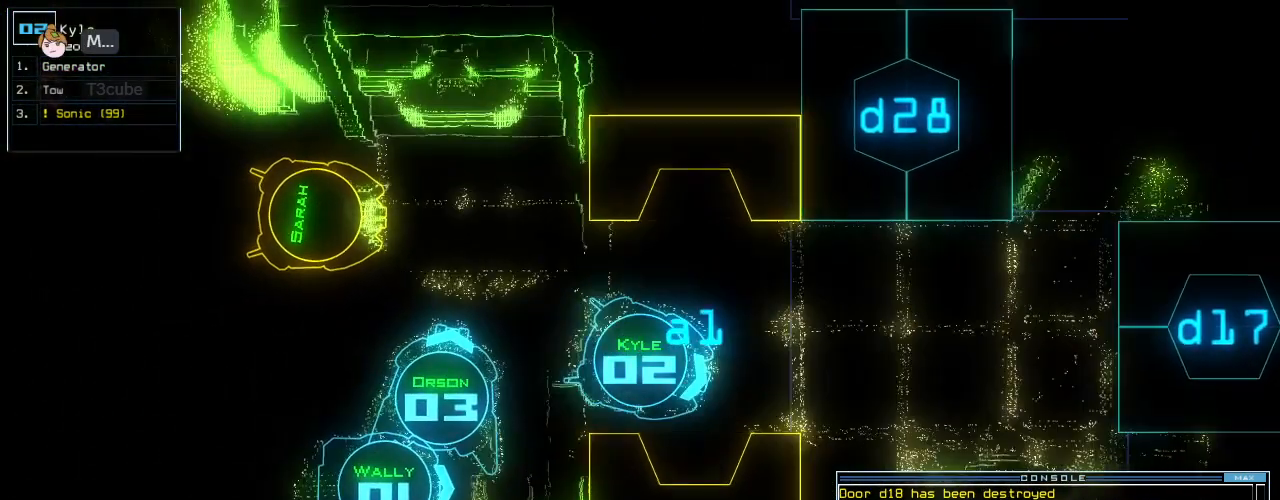
{"keys": ["down"], "events": [[40, "right", "up"], [400, "right", "down"], [500, "right", "up"]]}
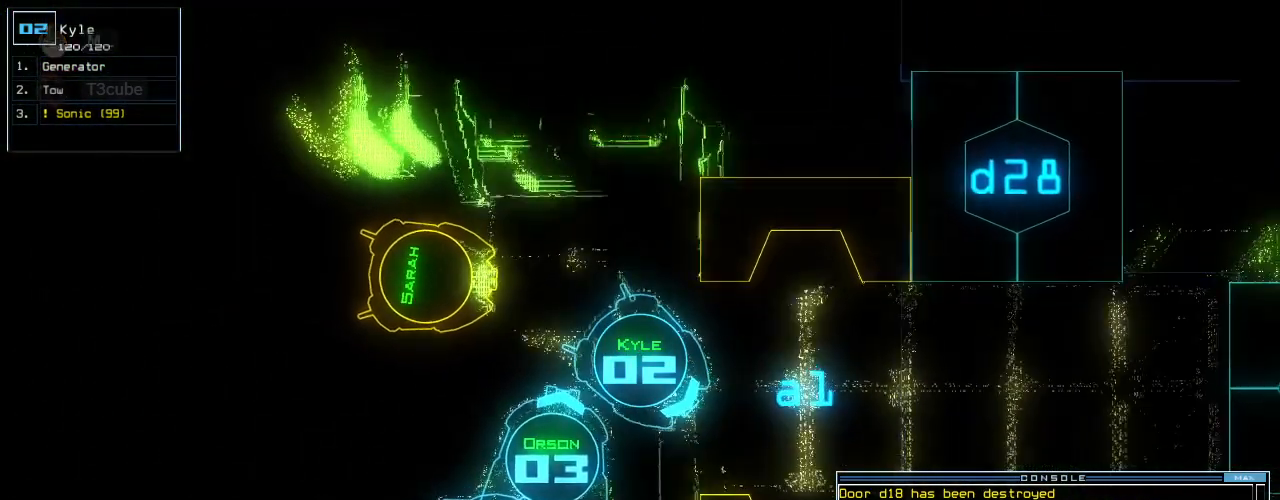
{"keys": [], "events": [[320, "space", "down"], [340, "down", "up"], [420, "space", "up"]]}
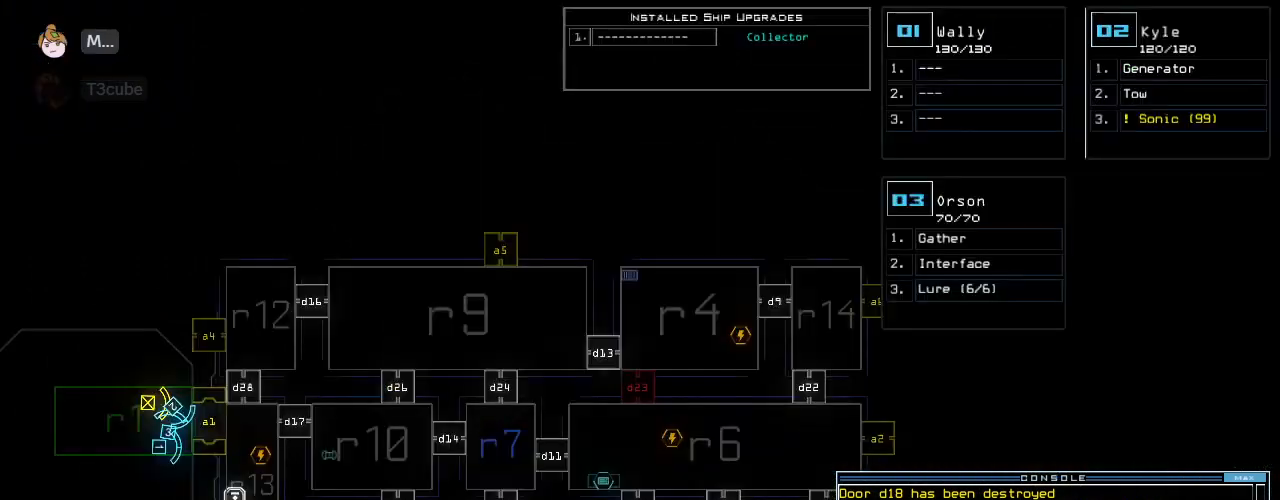
{"keys": ["a", "space"], "events": [[100, "d", "down"], [160, "d", "up"], [220, "d", "down"], [280, "d", "up"], [380, "space", "down"], [460, "a", "down"]]}
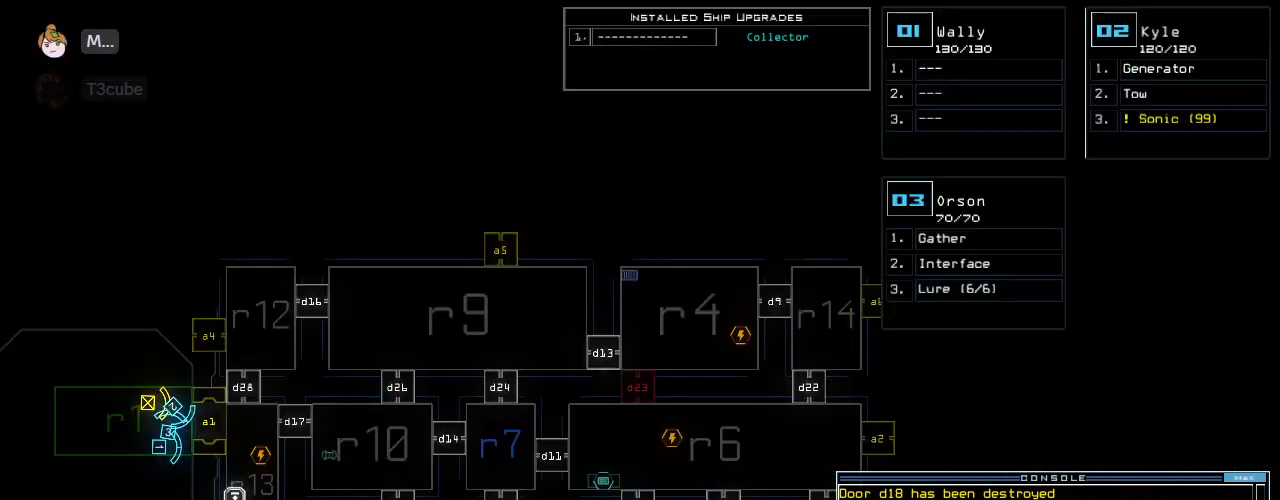
{"keys": [], "events": [[20, "space", "up"], [100, "a", "up"]]}
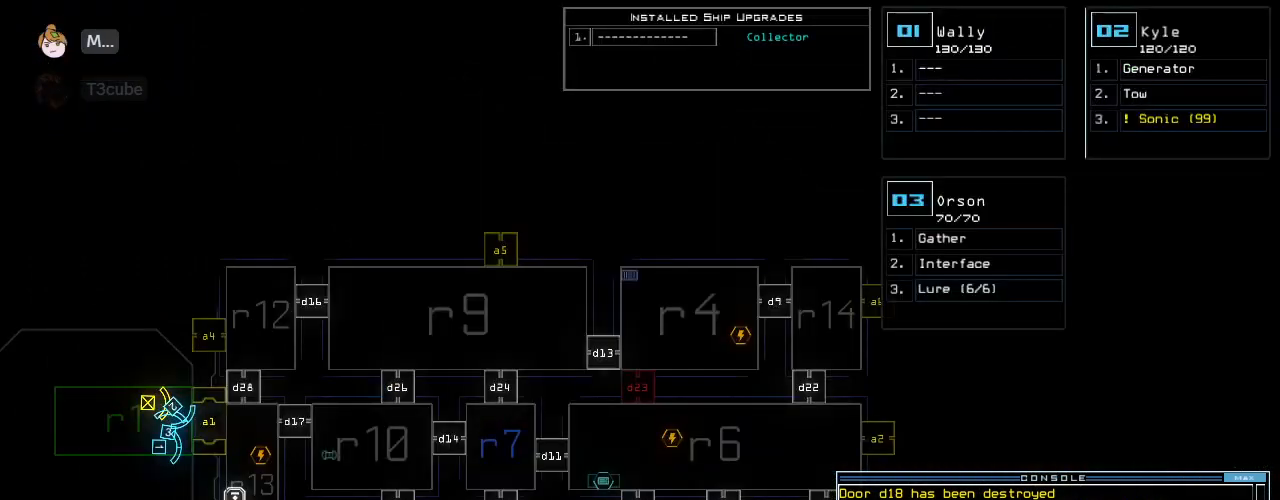
{"keys": [], "events": [[80, "7", "down"], [80, "return", "down"], [160, "7", "up"], [160, "return", "up"]]}